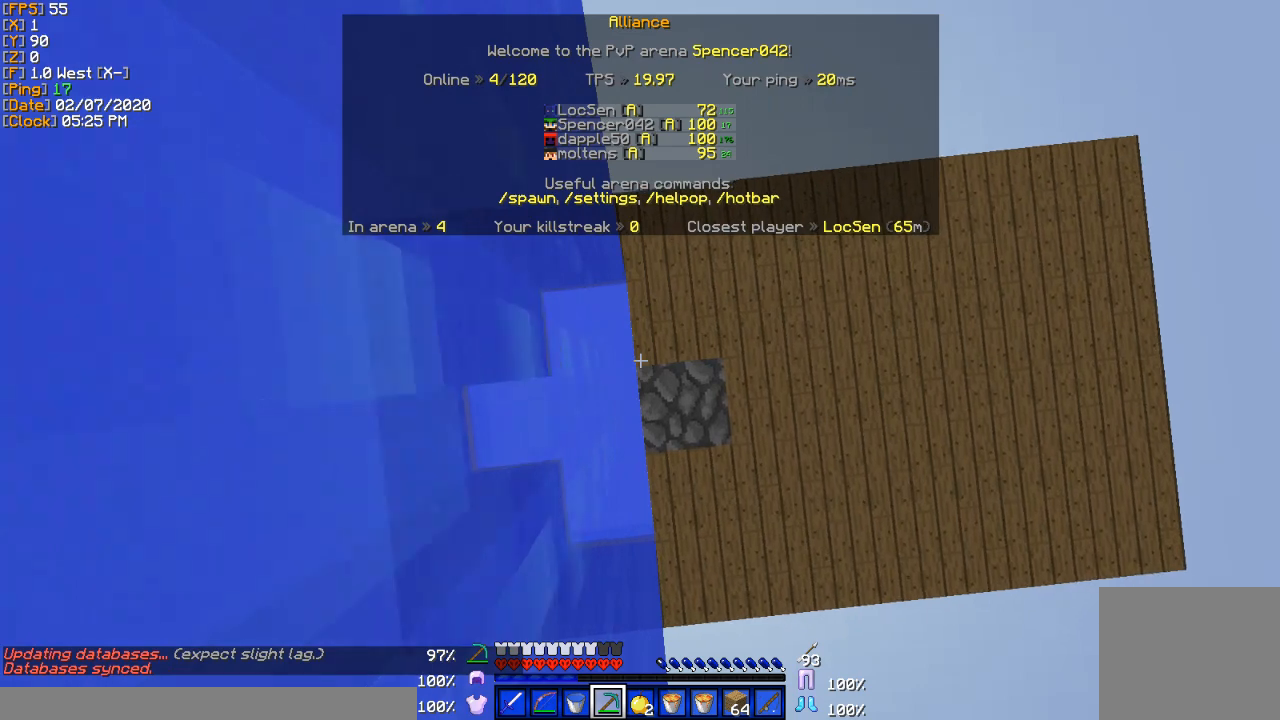
Gameplay with keyboard; each line is a JSON object with the keys held at the frame after it. "events" lists presses ("down") and releases ("up") of "a", "d", "s" and "w" between this image and that frame as [ms after this image, input, new state], when the widget could be followed in between. No other keys are recorded. Mouse input is not recorded.
{"keys": [], "events": [[33, "w", "down"], [67, "w", "up"]]}
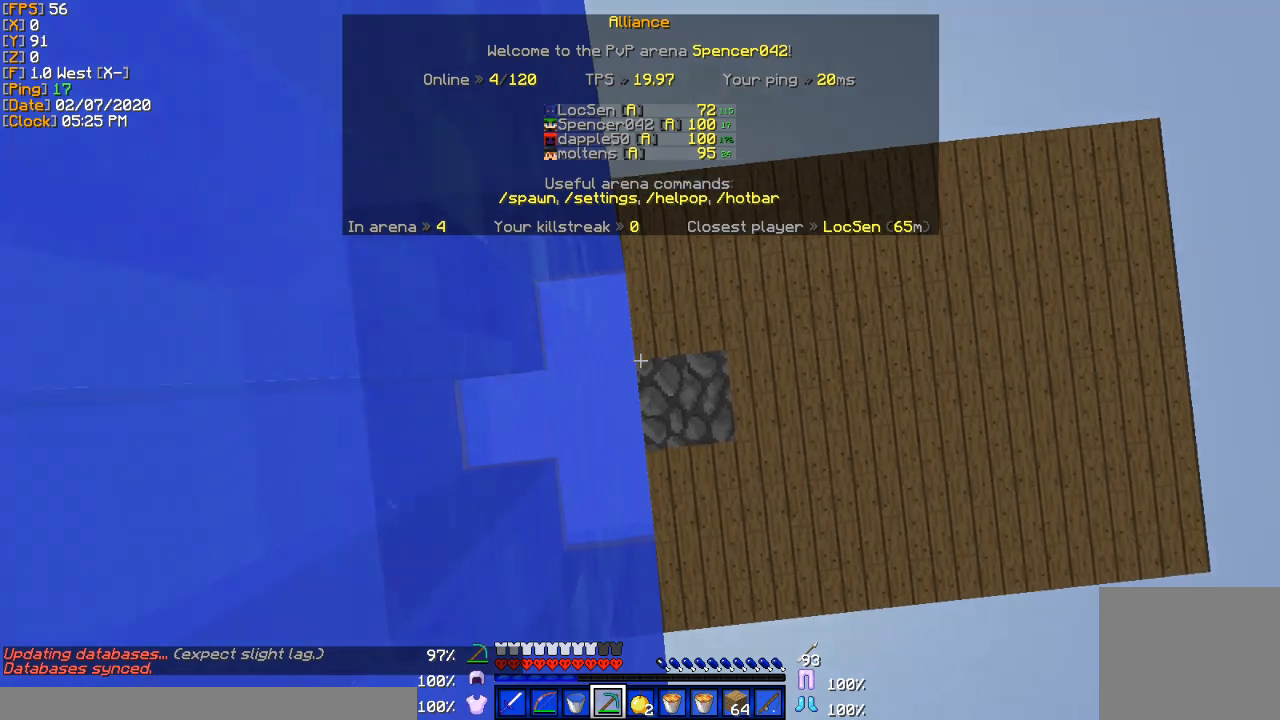
{"keys": [], "events": []}
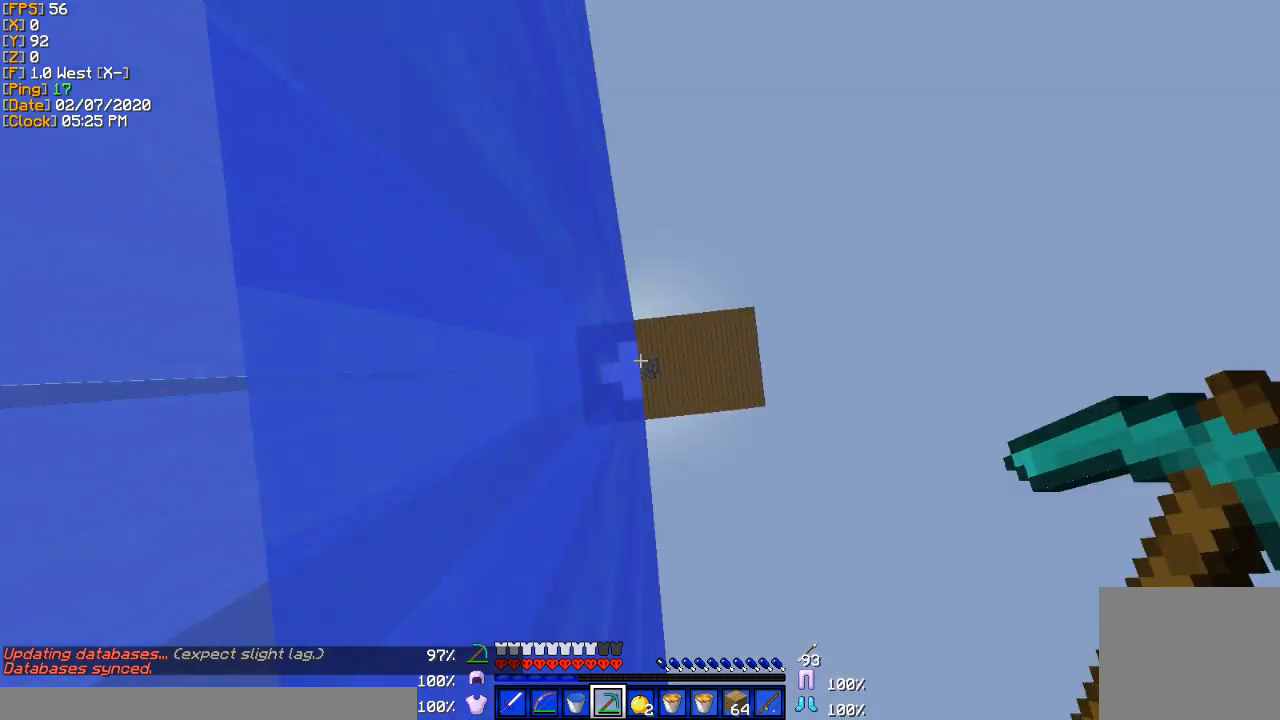
{"keys": [], "events": []}
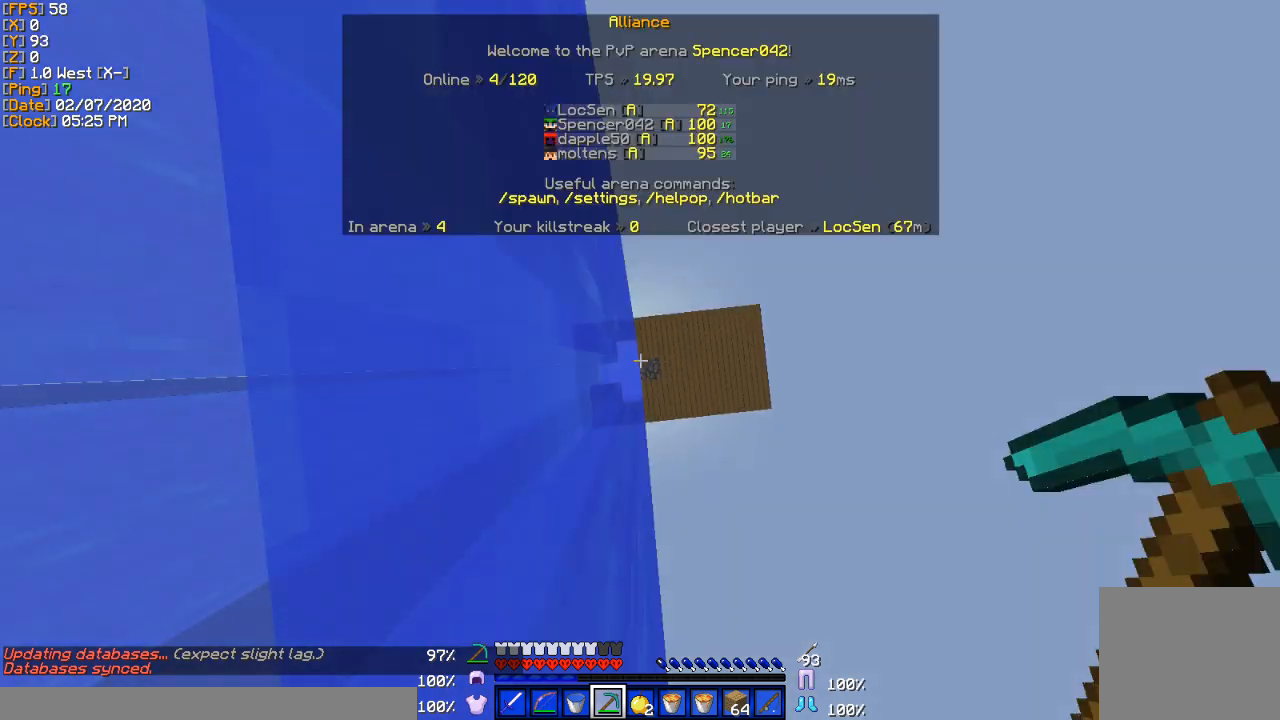
{"keys": [], "events": [[301, "w", "down"], [401, "w", "up"]]}
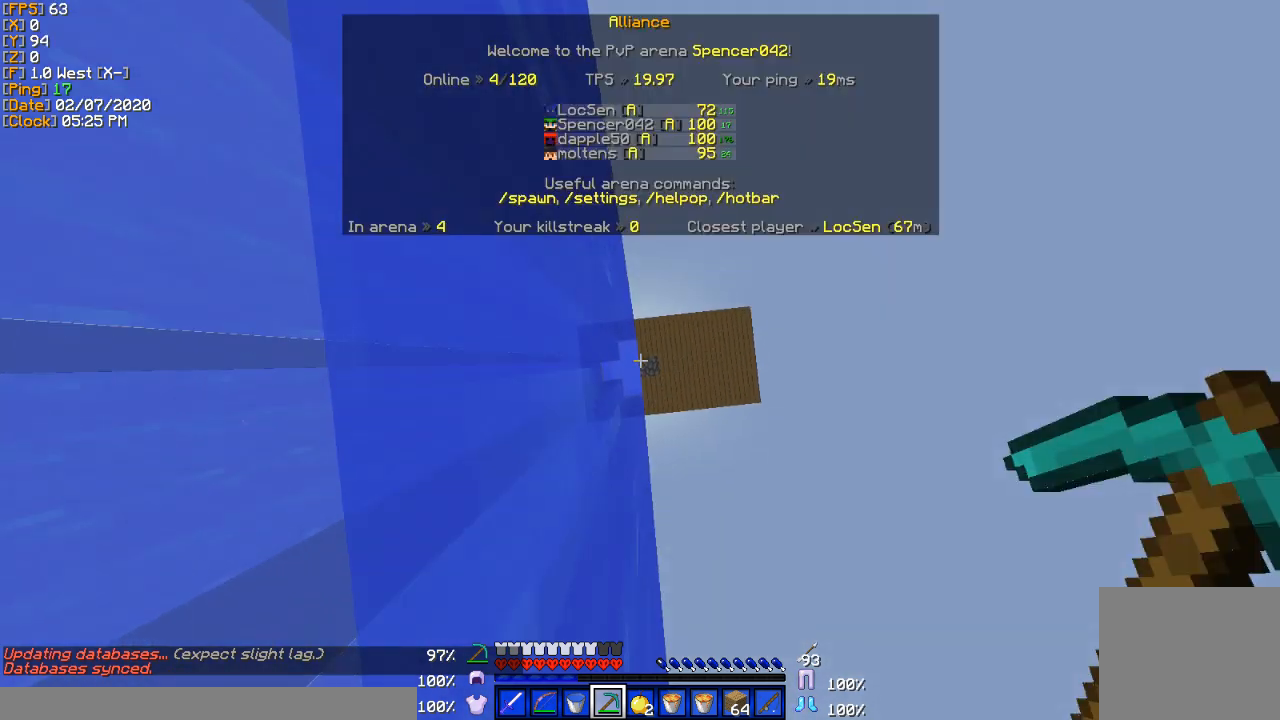
{"keys": [], "events": [[267, "w", "down"], [334, "w", "up"]]}